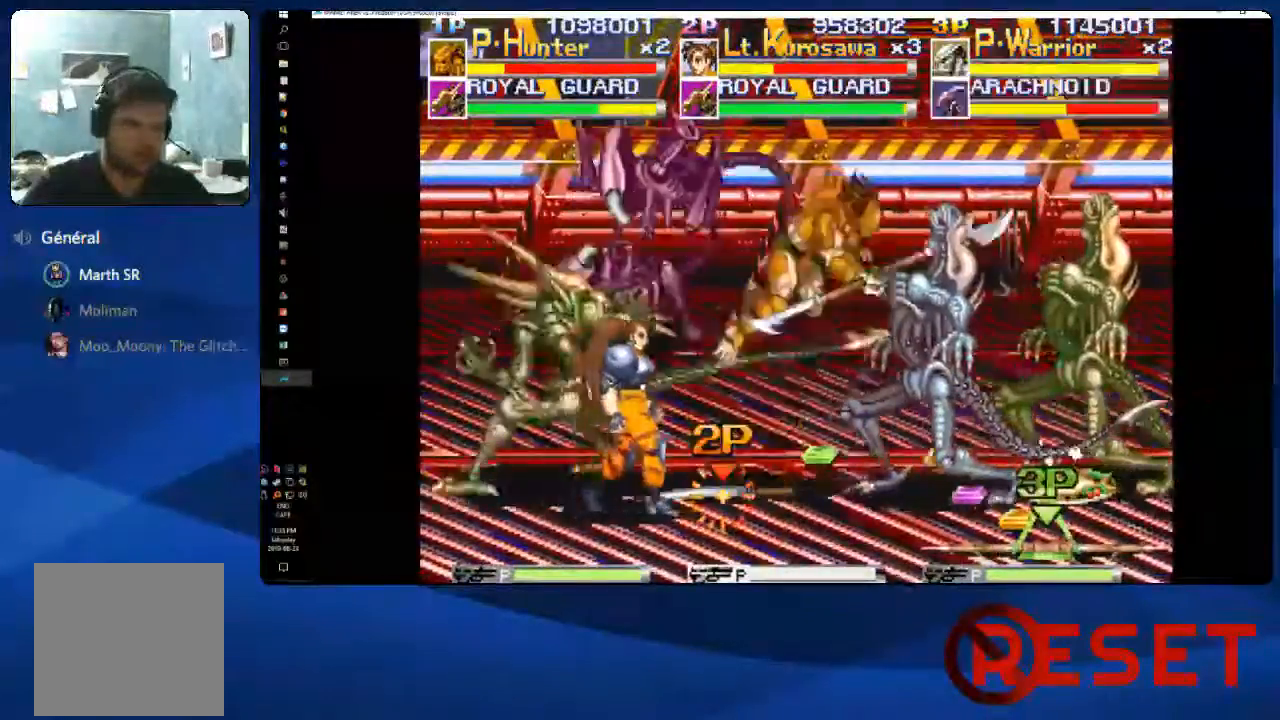
Gameplay with a controller (Xbox layout); each line is a JSON object with the inputs held at the frame after it (dt_ms = milliseconds from this image to that frame). "events" lists button and stick changes between this image and that frame as [ms after this image, input, new state], when the widget could be followed in between. Not read: L3 R3 left_stick.
{"dt_ms": 500, "buttons": ["DPAD_UP", "DPAD_RIGHT"], "right_stick": "center", "events": [[450, "DPAD_UP", "down"]]}
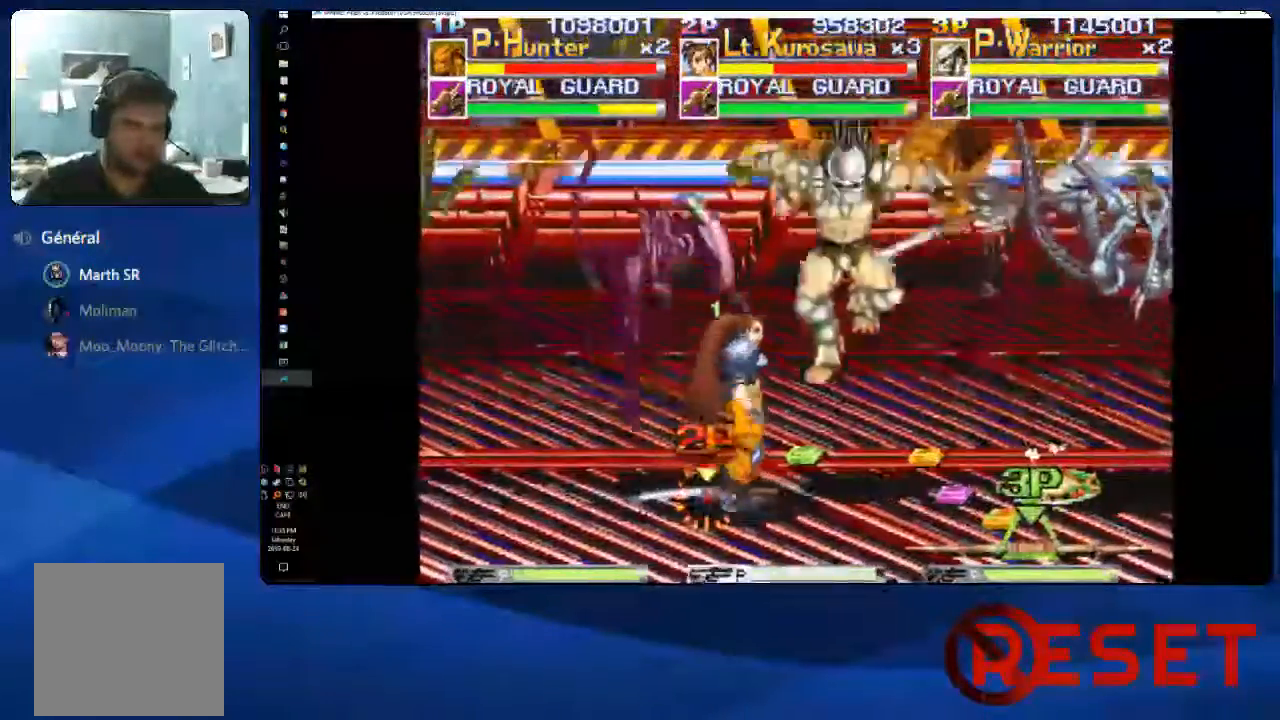
{"dt_ms": 500, "buttons": ["DPAD_RIGHT"], "right_stick": "center", "events": [[300, "DPAD_UP", "up"]]}
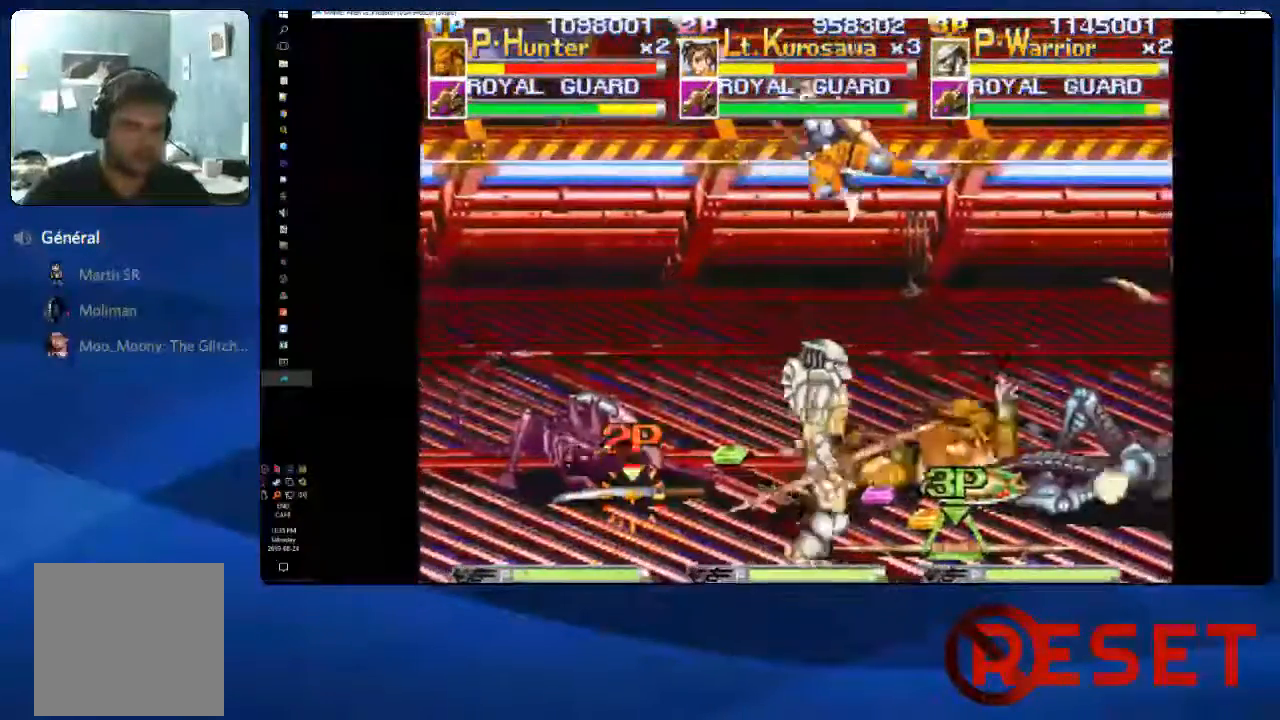
{"dt_ms": 1000, "buttons": ["DPAD_RIGHT"], "right_stick": "center"}
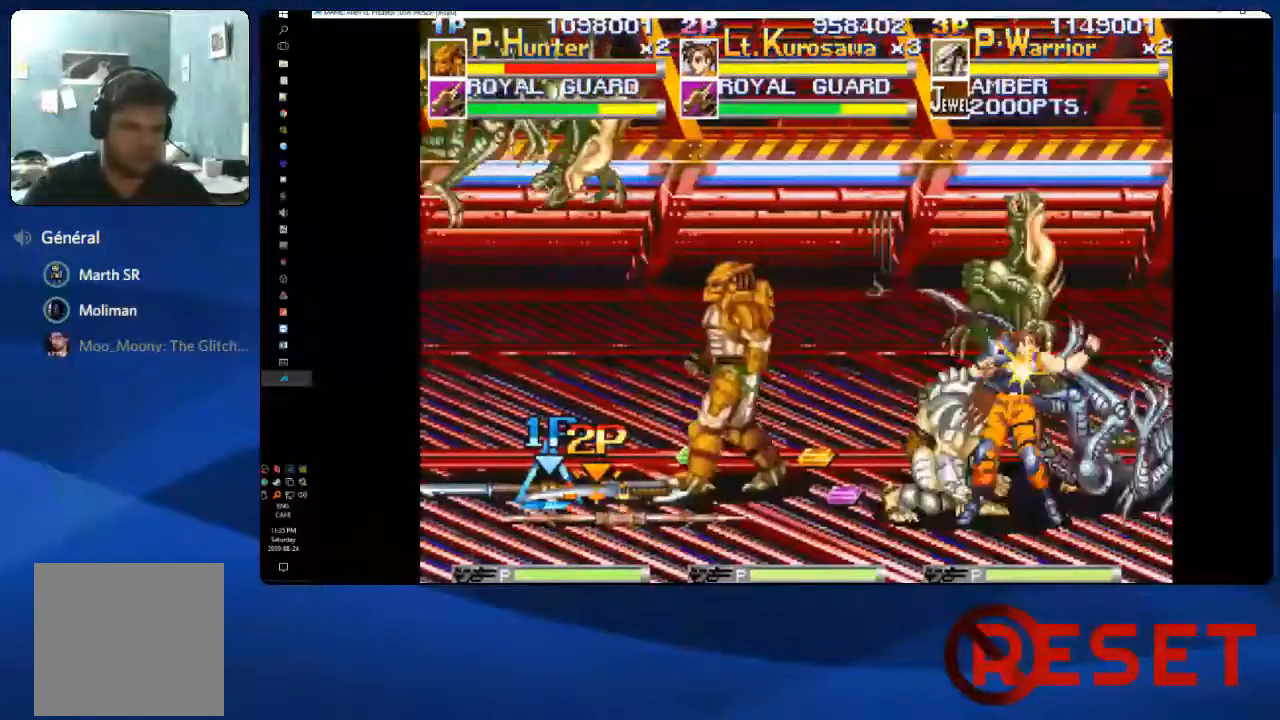
{"dt_ms": 500, "buttons": ["DPAD_UP", "DPAD_RIGHT"], "right_stick": "center", "events": [[33, "X", "down"], [117, "X", "up"], [167, "X", "down"], [217, "X", "up"], [267, "X", "down"], [317, "DPAD_UP", "down"], [333, "X", "up"], [400, "X", "down"], [450, "X", "up"]]}
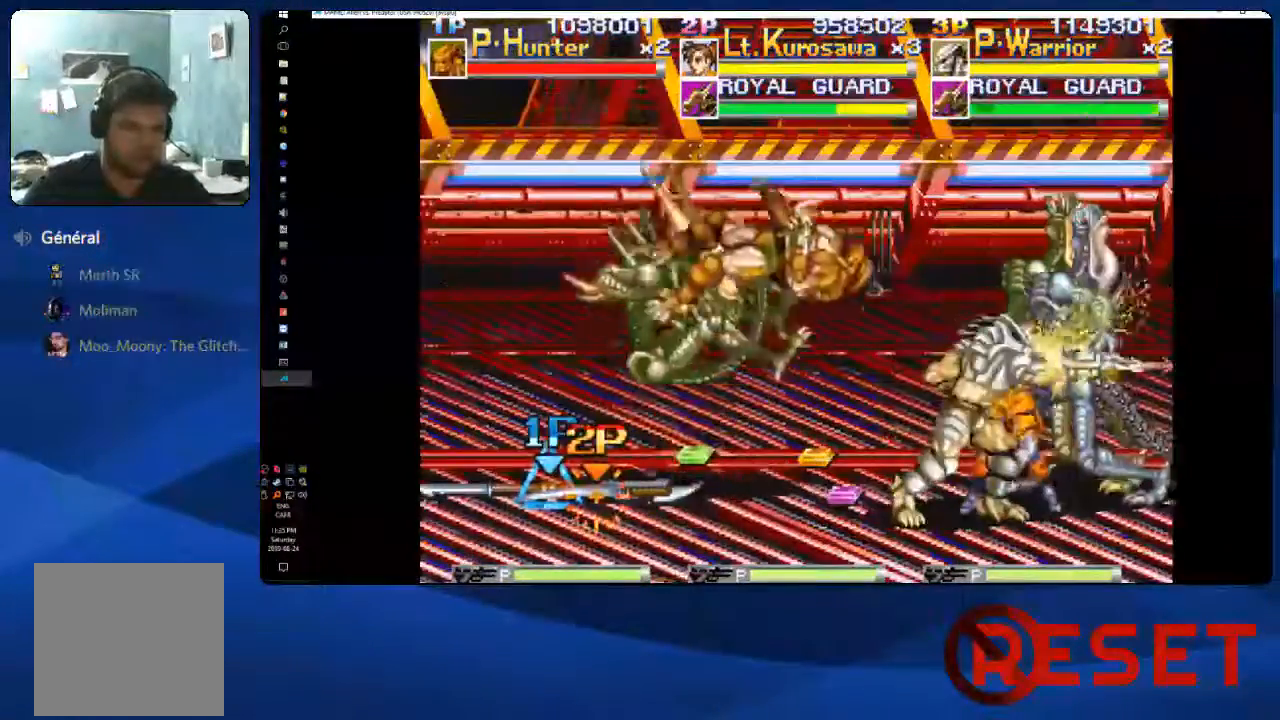
{"dt_ms": 500, "buttons": ["X", "DPAD_RIGHT"], "right_stick": "center", "events": [[17, "X", "down"], [83, "X", "up"], [133, "X", "down"], [200, "X", "up"], [267, "X", "down"], [300, "X", "up"], [317, "DPAD_UP", "up"], [367, "X", "down"], [433, "X", "up"], [483, "X", "down"]]}
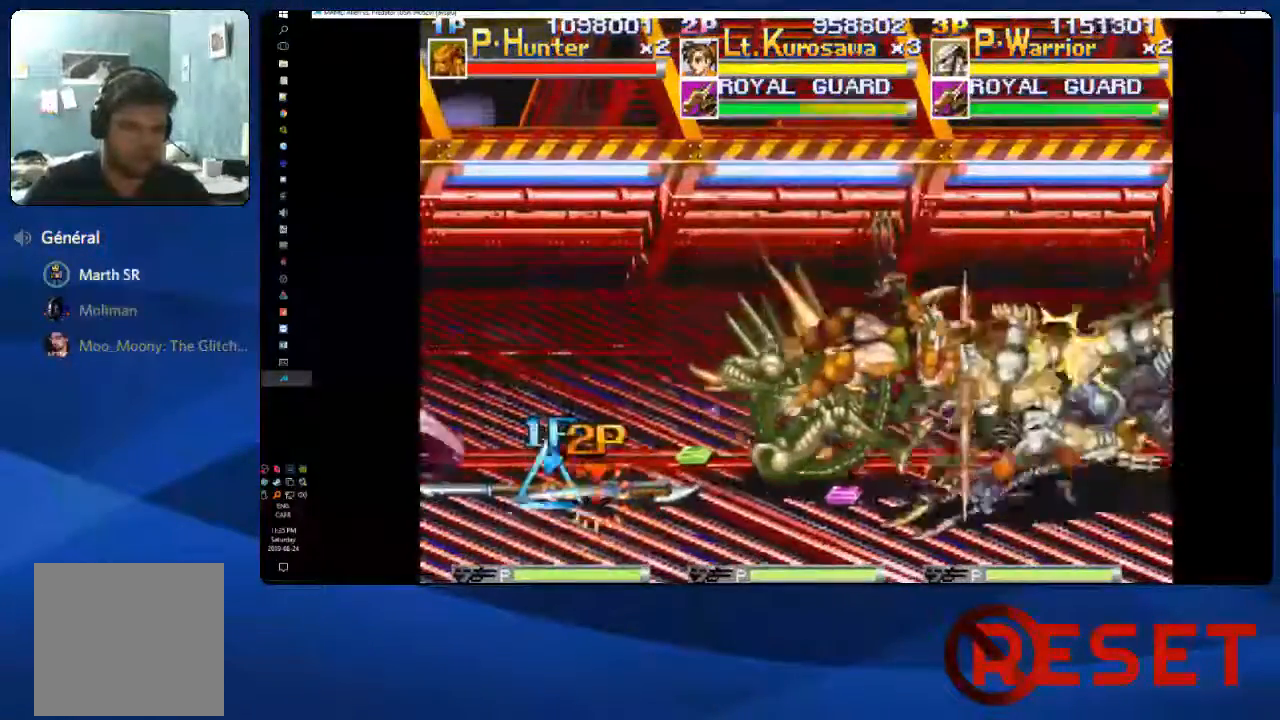
{"dt_ms": 500, "buttons": ["DPAD_RIGHT"], "right_stick": "center", "events": [[50, "X", "up"], [117, "X", "down"], [200, "X", "up"], [250, "X", "down"], [317, "X", "up"], [383, "X", "down"], [450, "X", "up"]]}
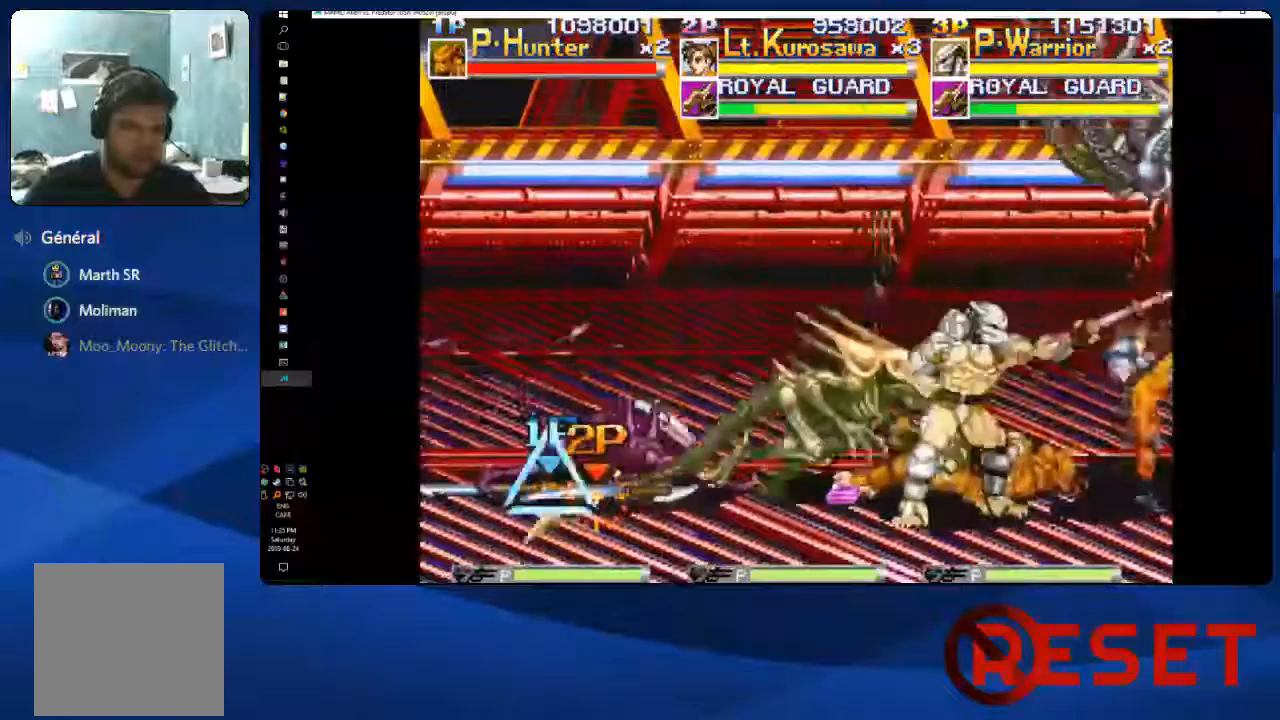
{"dt_ms": 500, "buttons": [], "right_stick": "center", "events": [[17, "X", "down"], [83, "X", "up"], [167, "DPAD_RIGHT", "up"]]}
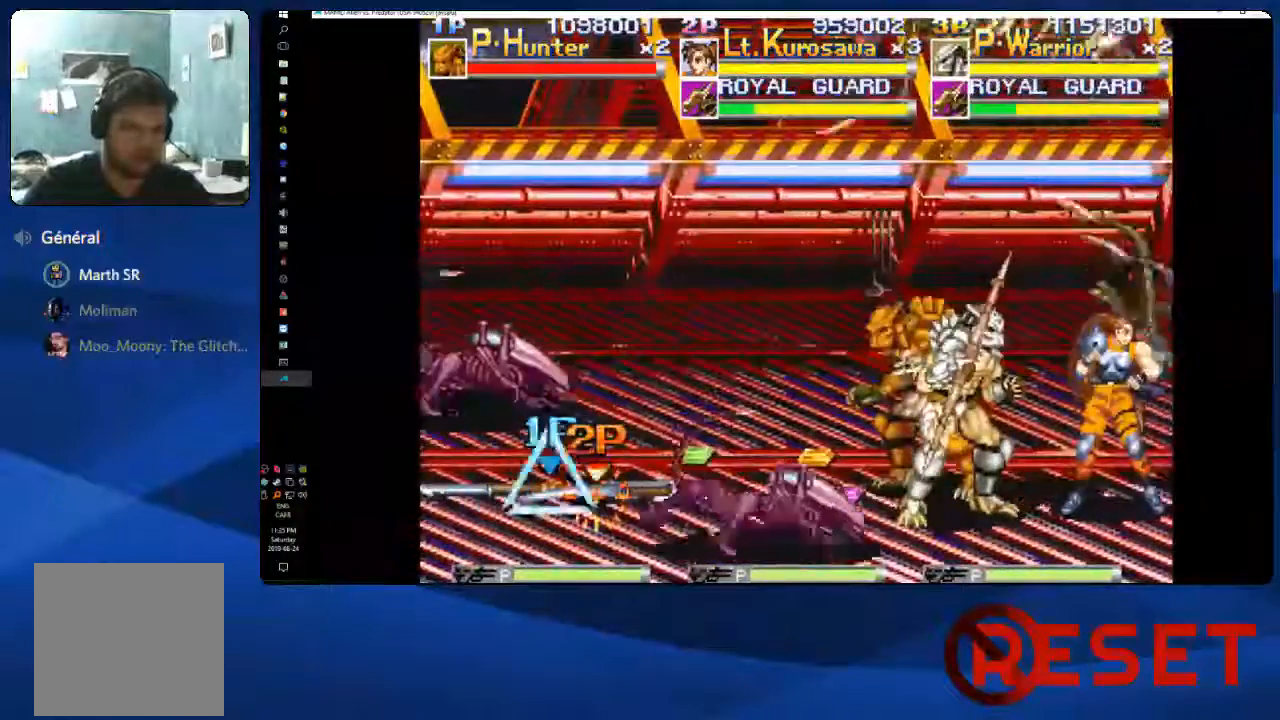
{"dt_ms": 500, "buttons": ["A", "DPAD_DOWN"], "right_stick": "center", "events": [[133, "A", "down"], [367, "A", "up"], [383, "DPAD_DOWN", "down"], [483, "A", "down"]]}
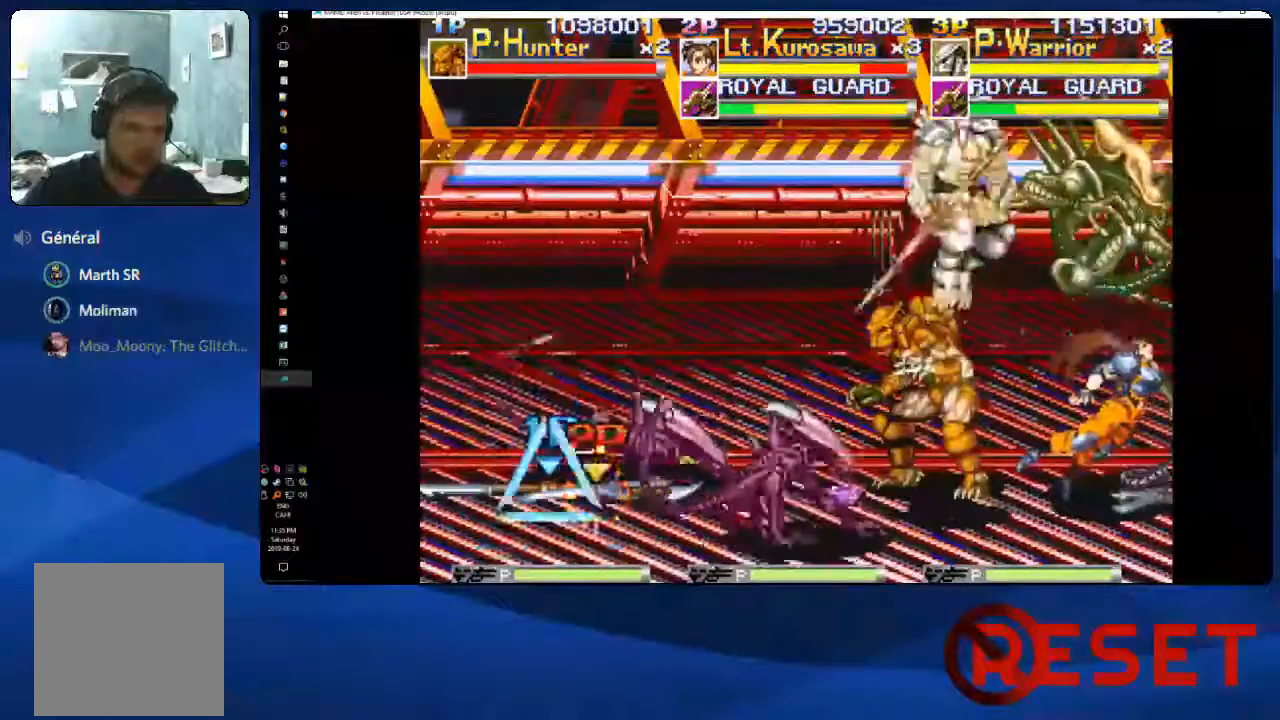
{"dt_ms": 500, "buttons": ["A", "DPAD_DOWN"], "right_stick": "center", "events": []}
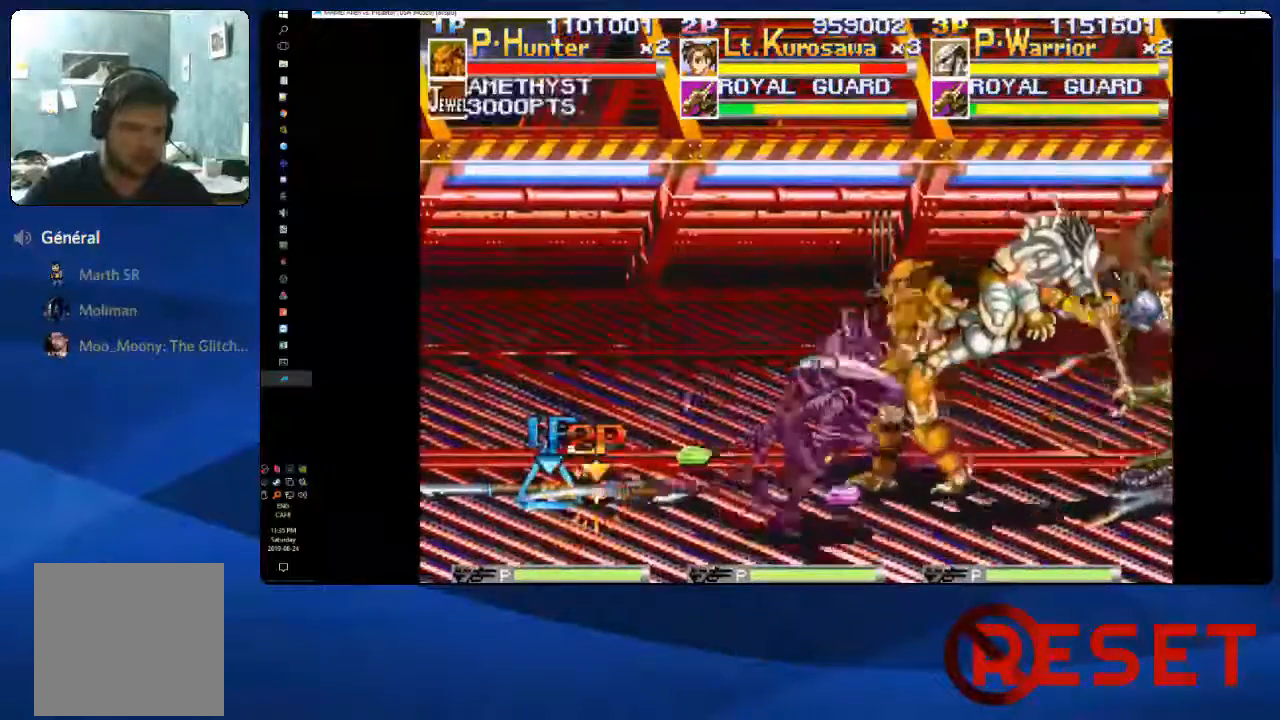
{"dt_ms": 500, "buttons": [], "right_stick": "center", "events": [[67, "A", "up"], [167, "DPAD_DOWN", "up"]]}
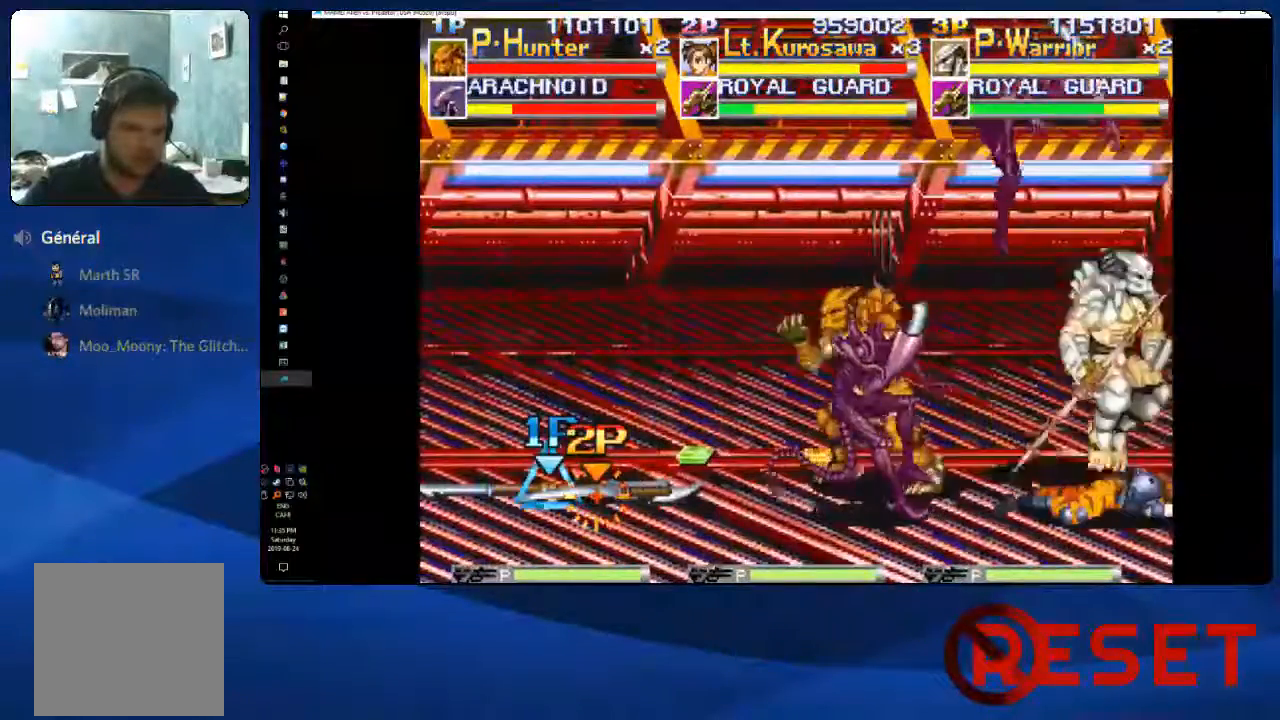
{"dt_ms": 500, "buttons": [], "right_stick": "center", "events": []}
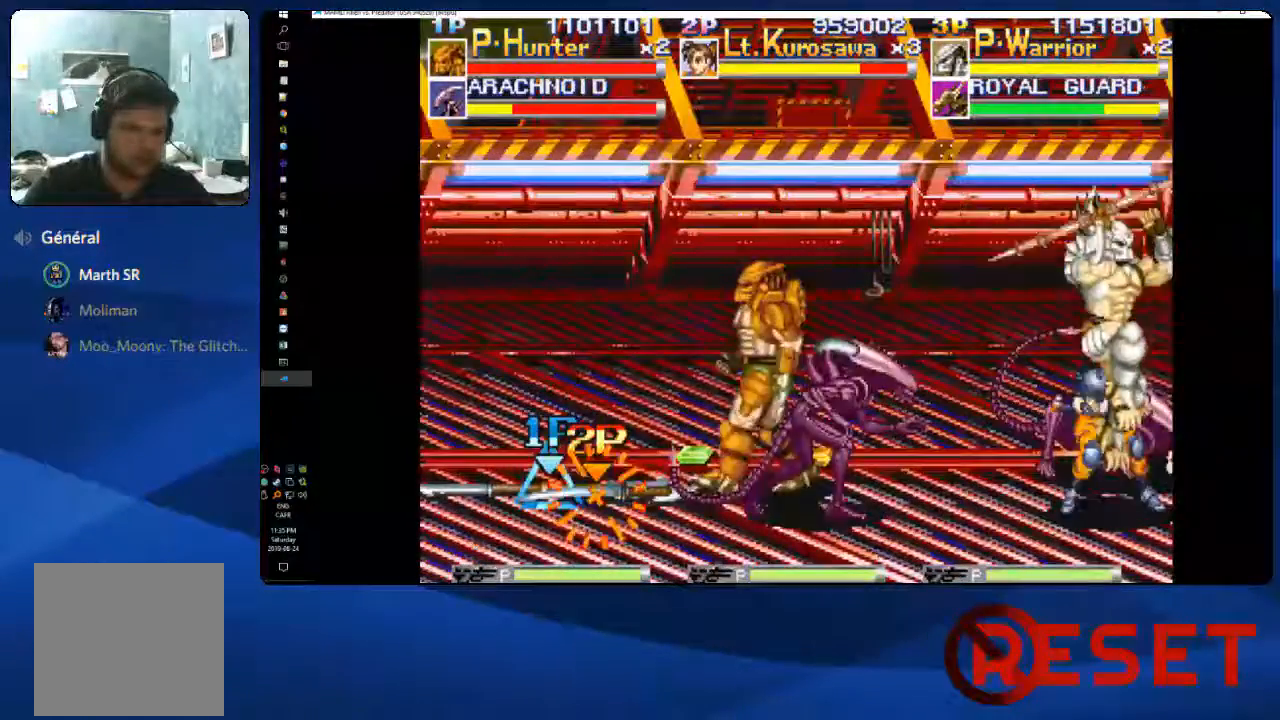
{"dt_ms": 500, "buttons": ["A"], "right_stick": "center", "events": [[33, "DPAD_LEFT", "down"], [267, "DPAD_LEFT", "up"], [283, "A", "down"]]}
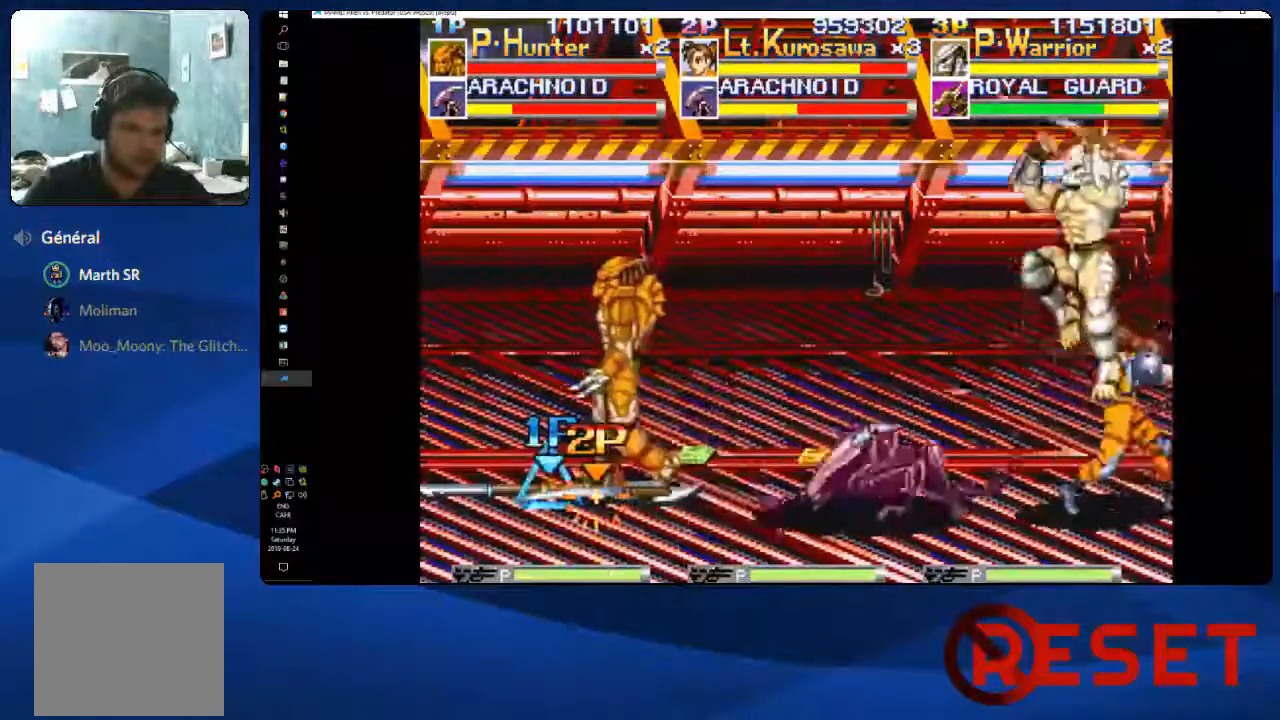
{"dt_ms": 500, "buttons": ["A", "DPAD_DOWN"], "right_stick": "center", "events": [[83, "DPAD_DOWN", "down"]]}
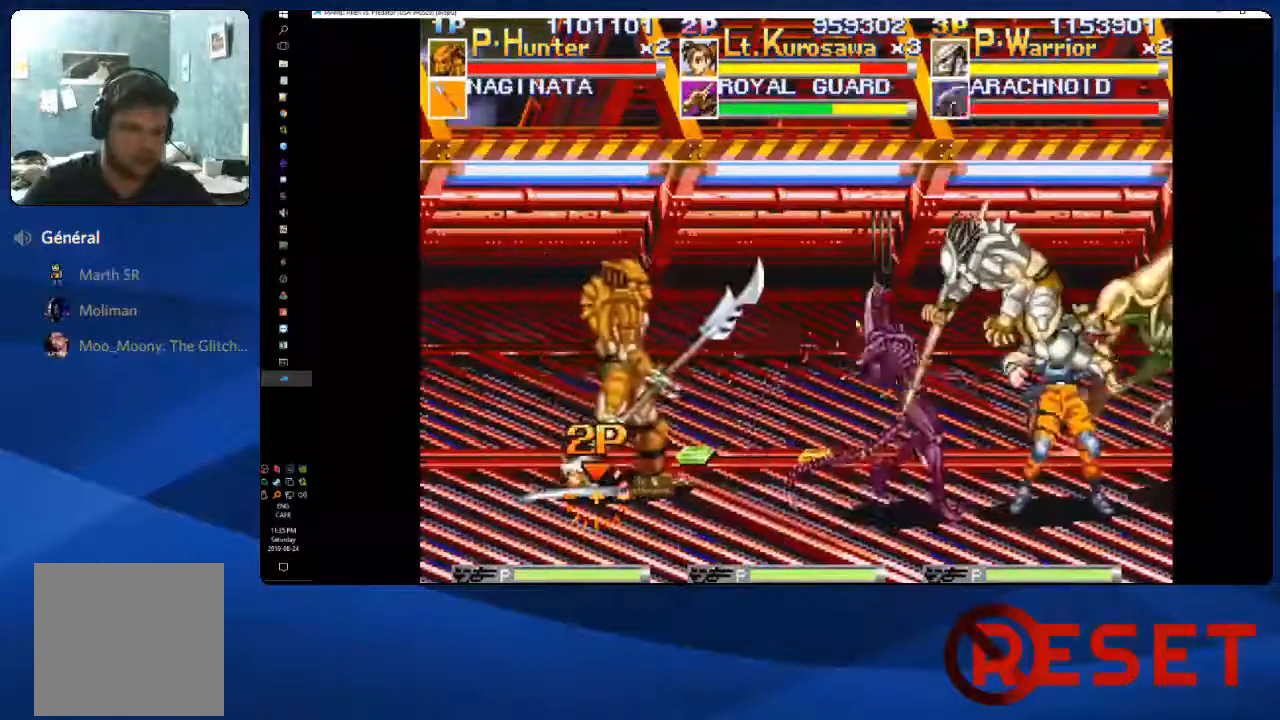
{"dt_ms": 500, "buttons": [], "right_stick": "center", "events": [[217, "DPAD_DOWN", "up"], [250, "A", "up"]]}
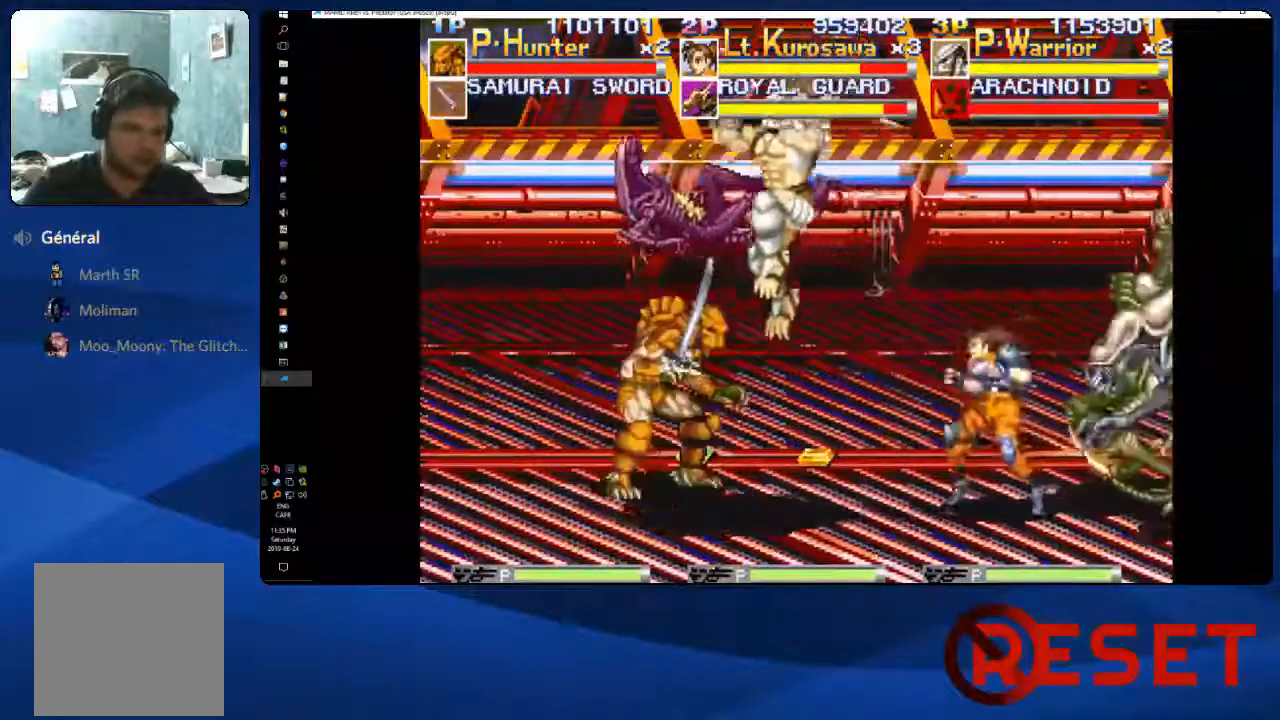
{"dt_ms": 500, "buttons": ["A"], "right_stick": "center", "events": [[33, "DPAD_RIGHT", "down"], [450, "DPAD_RIGHT", "up"], [483, "A", "down"]]}
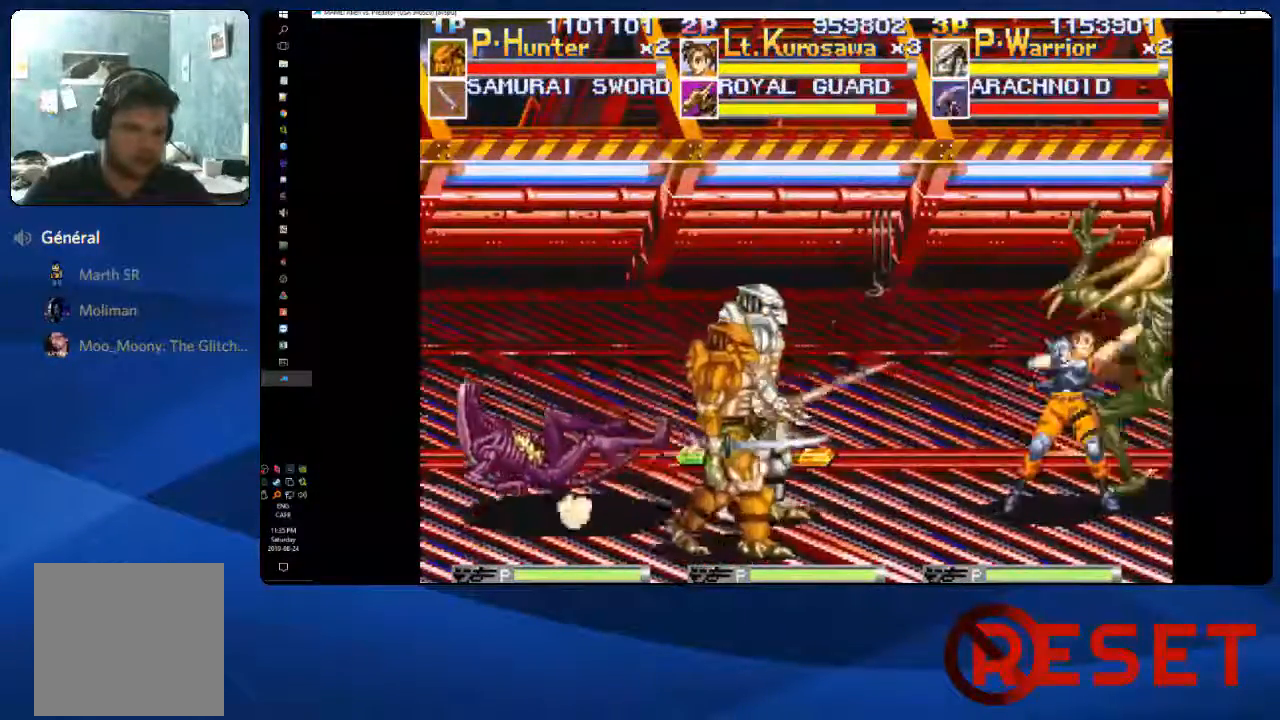
{"dt_ms": 500, "buttons": ["A", "DPAD_DOWN"], "right_stick": "center", "events": [[233, "DPAD_DOWN", "down"], [267, "A", "up"], [367, "A", "down"]]}
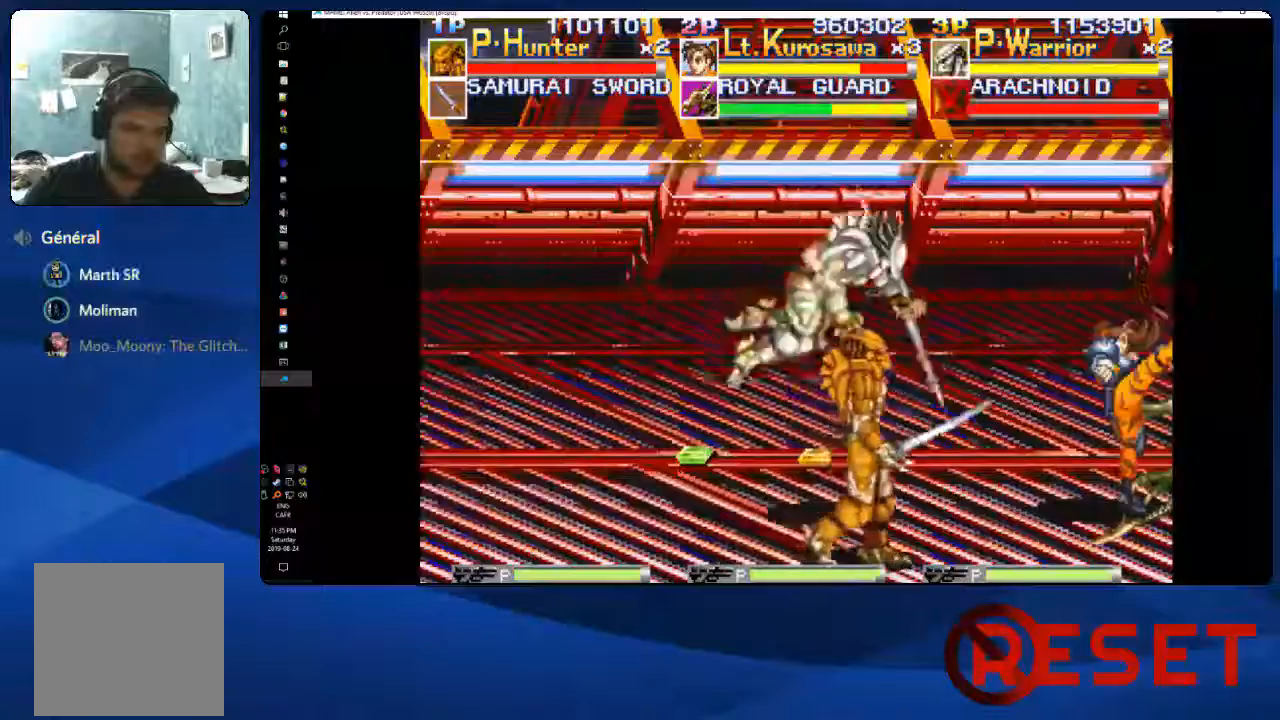
{"dt_ms": 500, "buttons": [], "right_stick": "center", "events": [[267, "DPAD_DOWN", "up"], [300, "A", "up"]]}
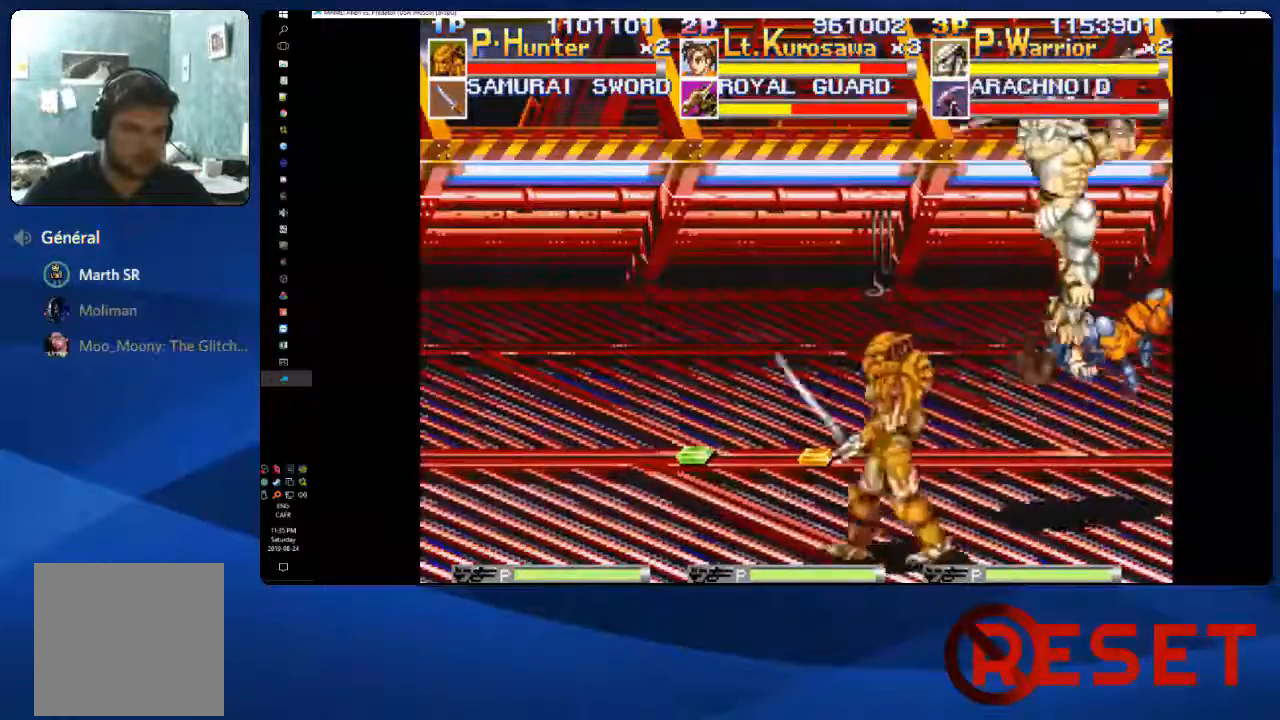
{"dt_ms": 500, "buttons": ["A"], "right_stick": "center", "events": [[333, "A", "down"]]}
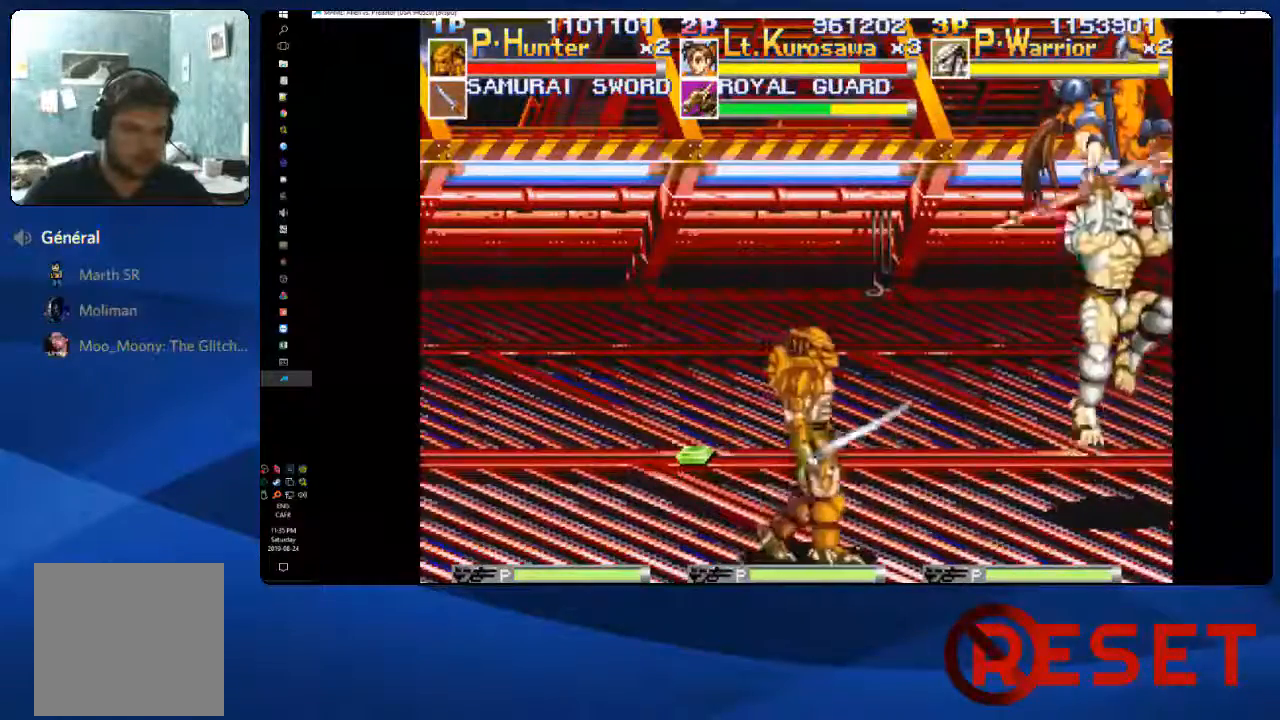
{"dt_ms": 500, "buttons": ["A", "DPAD_DOWN"], "right_stick": "center", "events": [[117, "A", "up"], [150, "DPAD_DOWN", "down"], [217, "A", "down"]]}
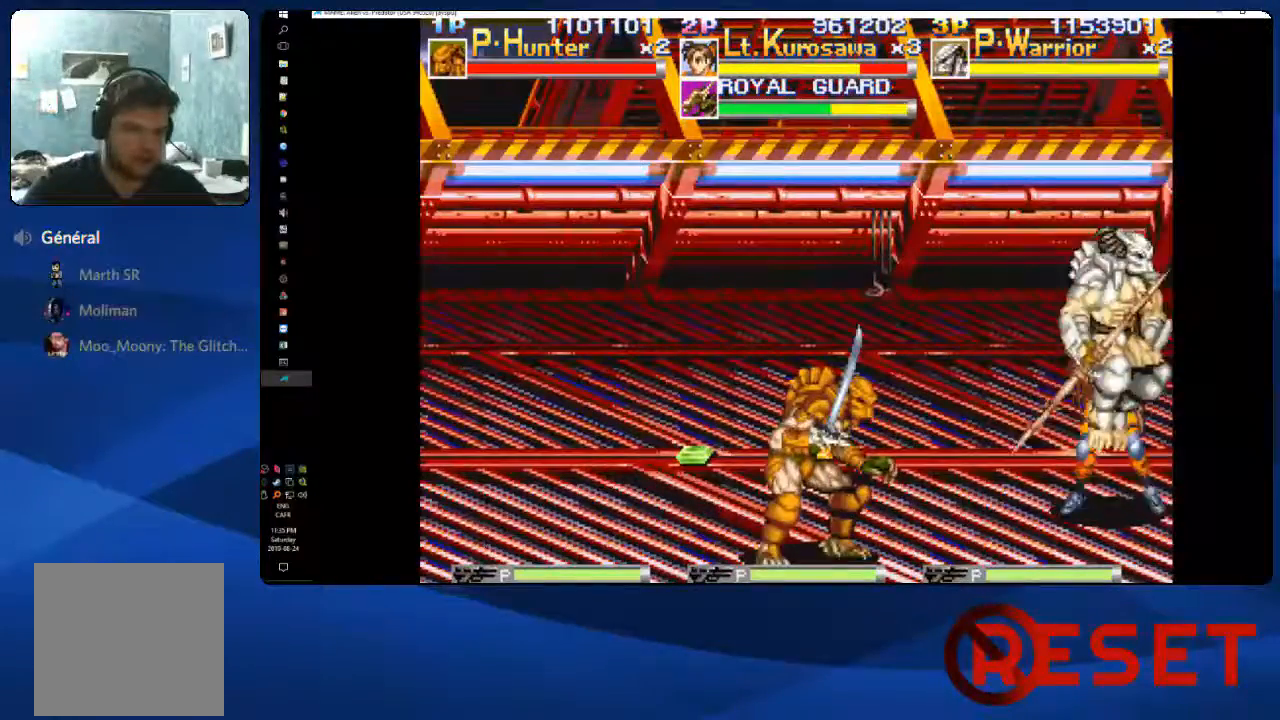
{"dt_ms": 500, "buttons": ["DPAD_LEFT"], "right_stick": "center", "events": [[117, "DPAD_DOWN", "up"], [133, "A", "up"], [150, "DPAD_LEFT", "down"]]}
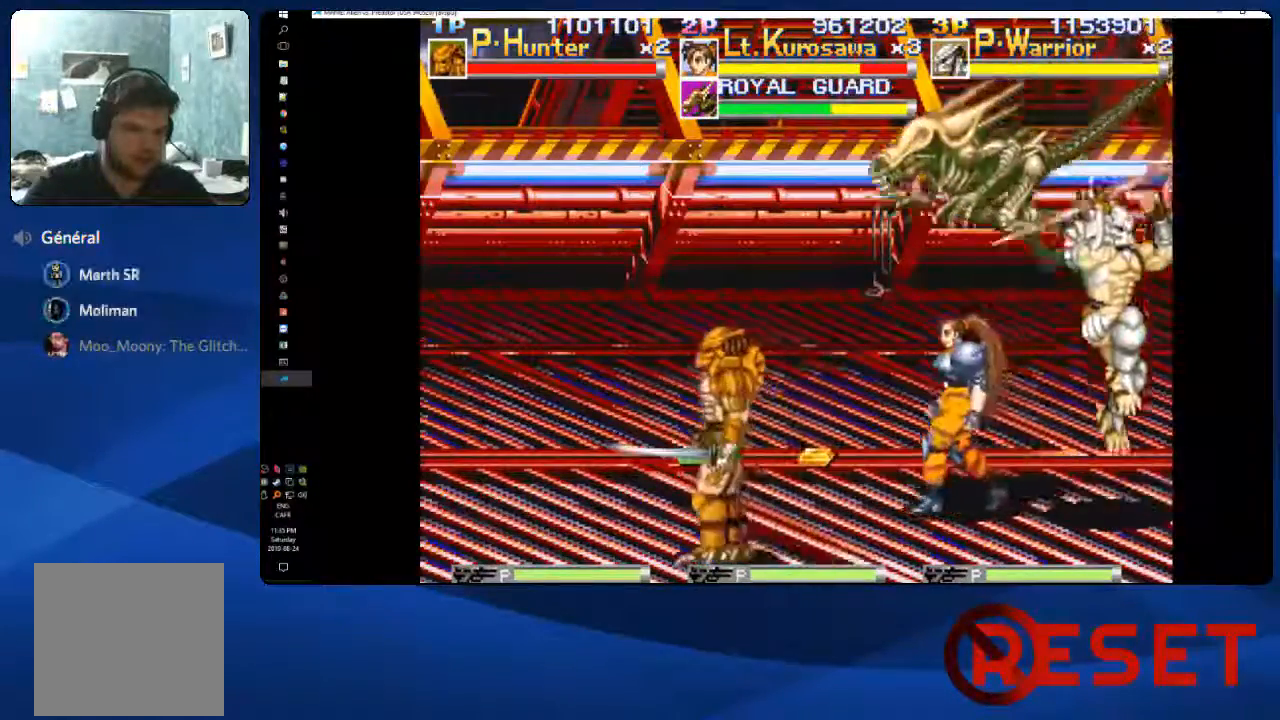
{"dt_ms": 500, "buttons": ["A", "DPAD_LEFT"], "right_stick": "center", "events": [[200, "A", "down"]]}
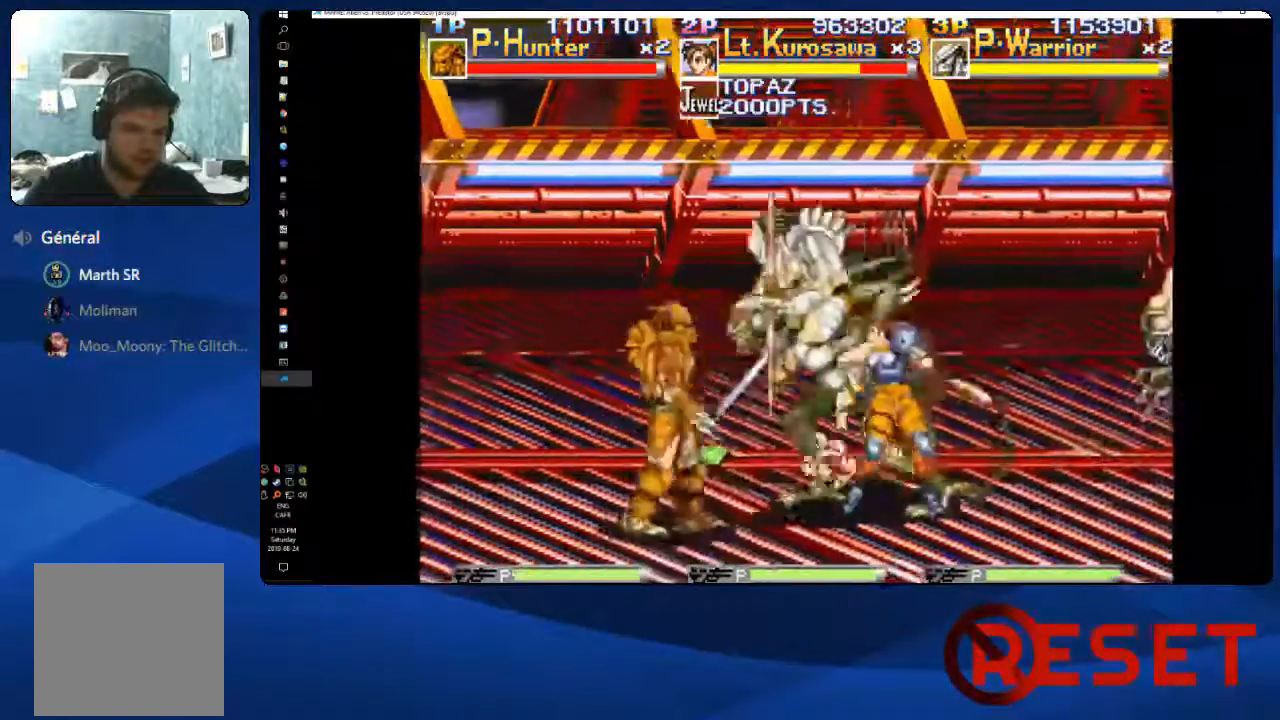
{"dt_ms": 500, "buttons": ["DPAD_RIGHT"], "right_stick": "center", "events": [[233, "A", "up"], [317, "DPAD_LEFT", "up"], [400, "DPAD_RIGHT", "down"]]}
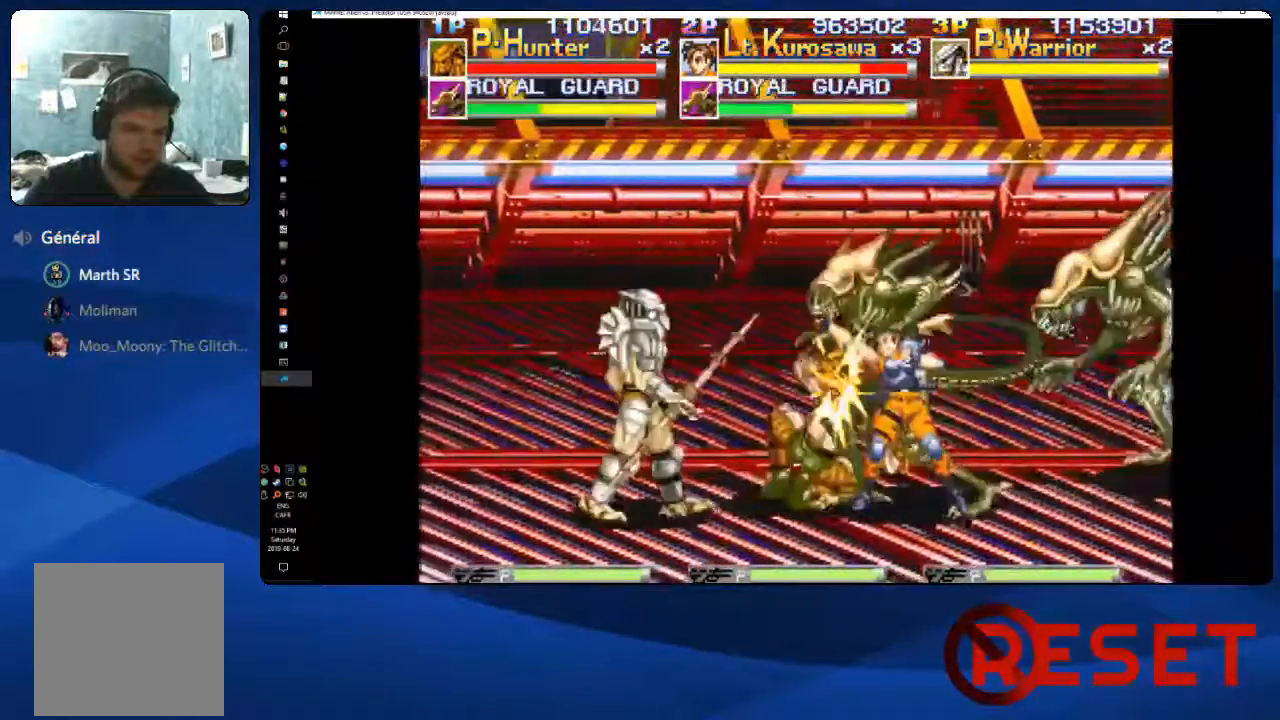
{"dt_ms": 500, "buttons": ["A", "DPAD_DOWN"], "right_stick": "center", "events": [[17, "DPAD_RIGHT", "up"], [67, "A", "down"], [250, "DPAD_DOWN", "down"], [267, "A", "up"], [333, "A", "down"]]}
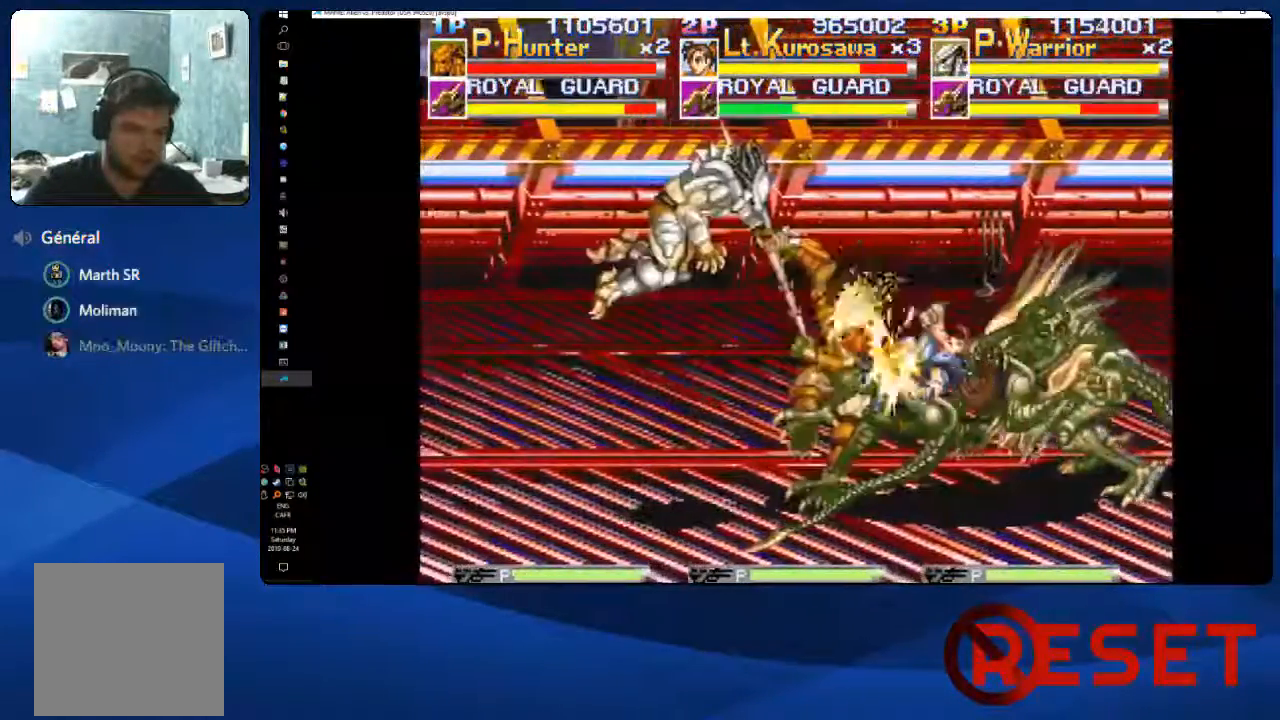
{"dt_ms": 500, "buttons": ["A", "DPAD_DOWN"], "right_stick": "center"}
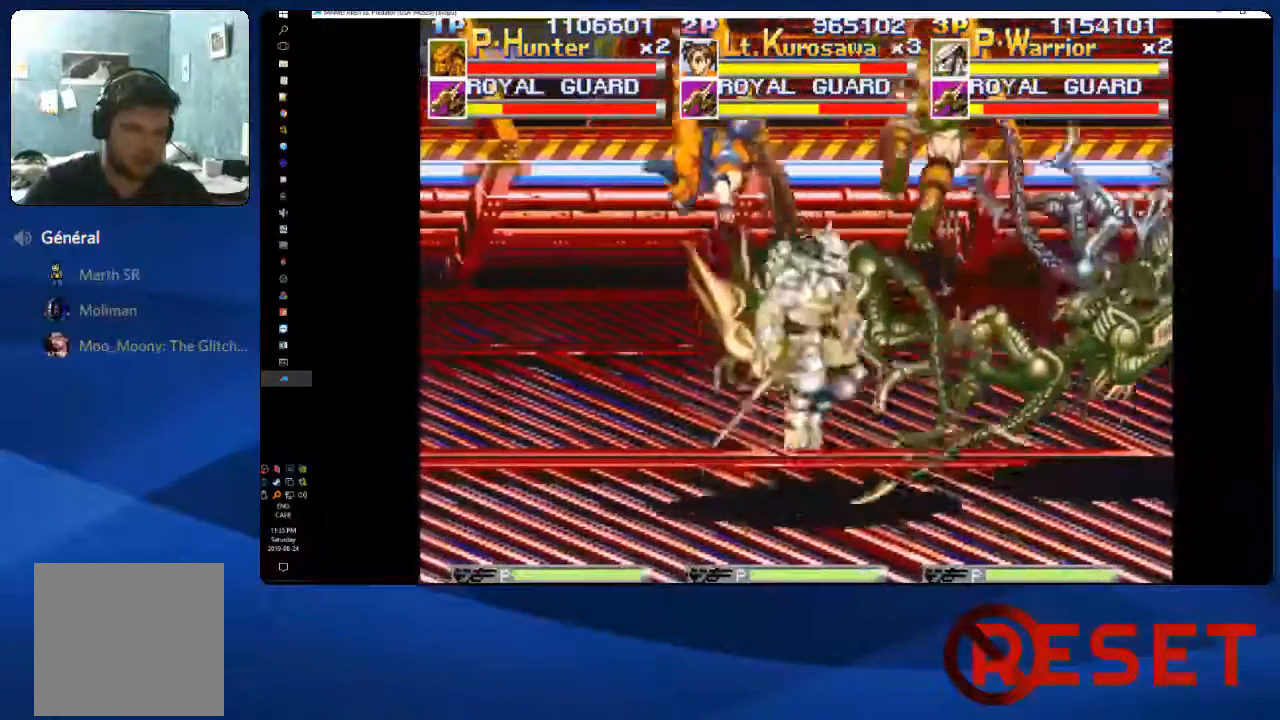
{"dt_ms": 500, "buttons": ["DPAD_LEFT"], "right_stick": "center", "events": [[17, "A", "up"], [67, "DPAD_DOWN", "up"], [483, "DPAD_LEFT", "down"]]}
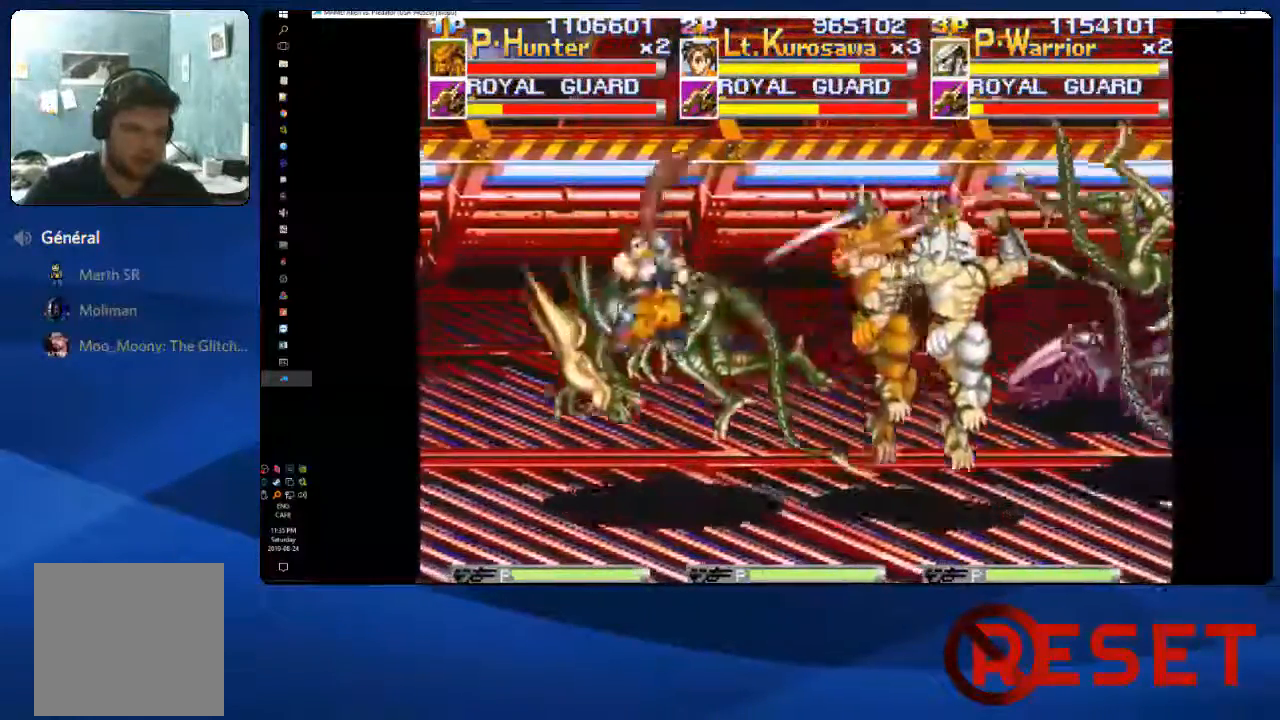
{"dt_ms": 500, "buttons": ["L1", "DPAD_RIGHT"], "right_stick": "center"}
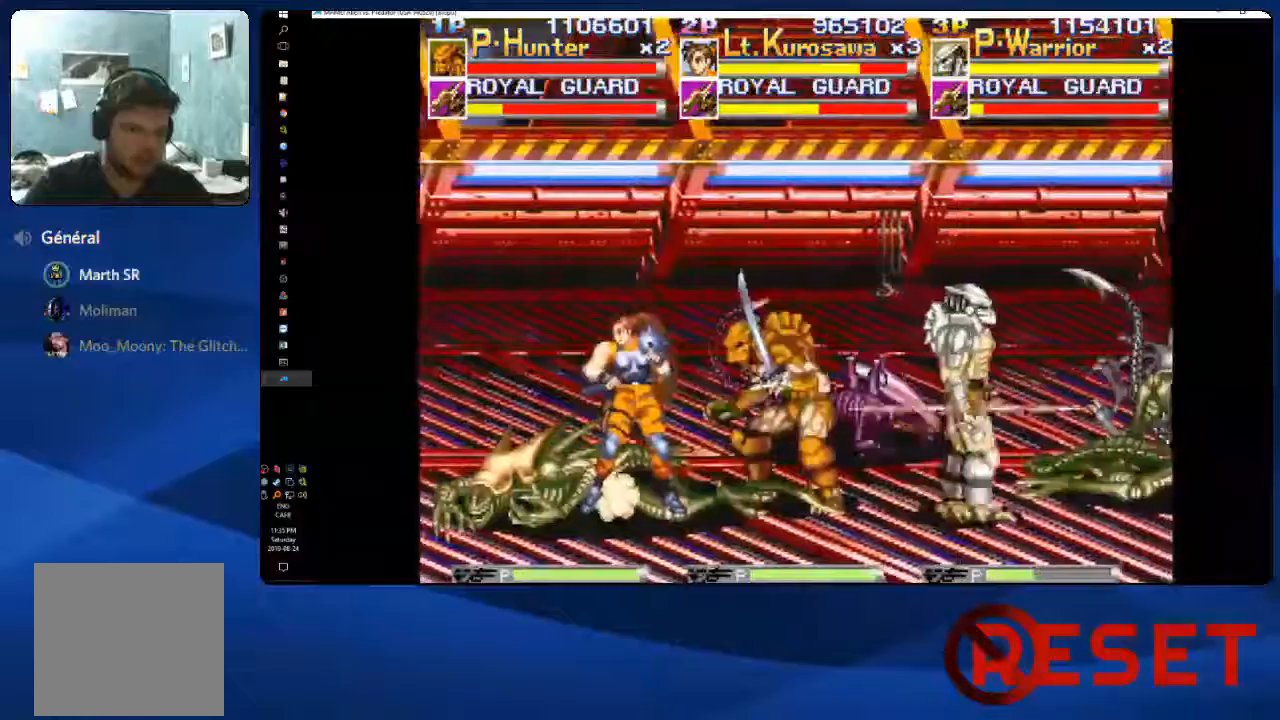
{"dt_ms": 500, "buttons": ["DPAD_LEFT"], "right_stick": "center"}
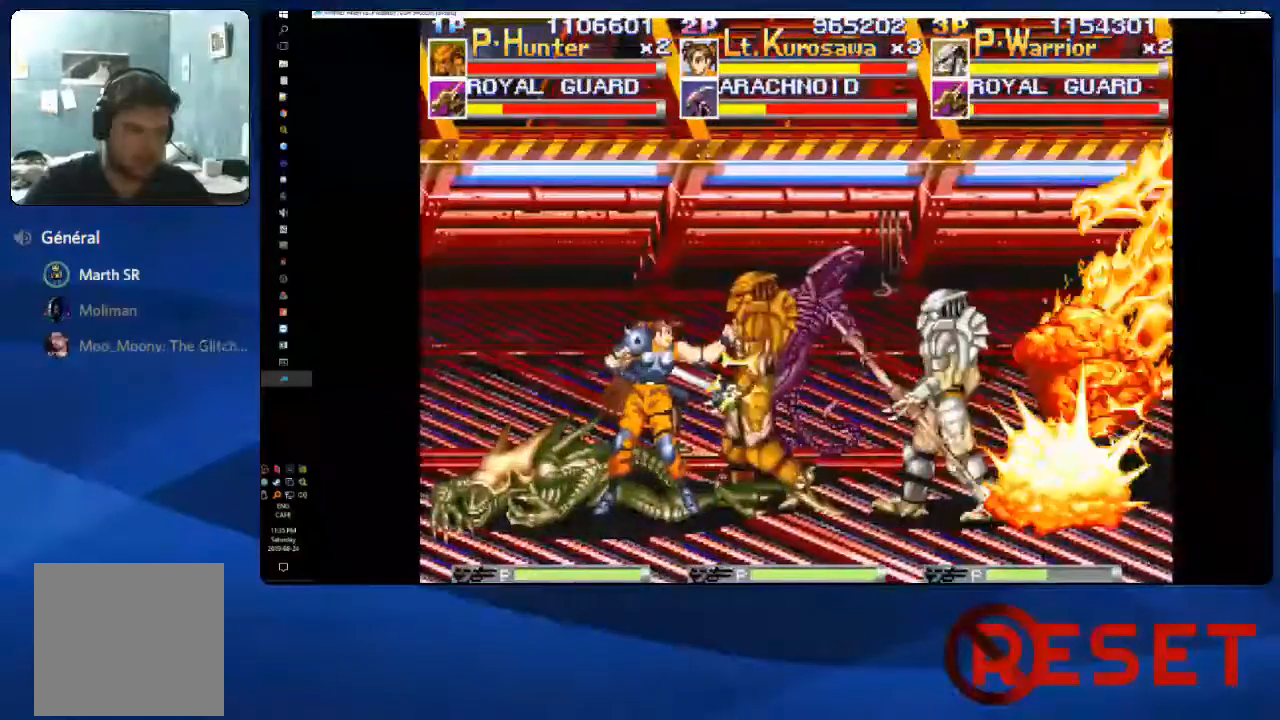
{"dt_ms": 1000, "buttons": ["DPAD_LEFT"], "right_stick": "center"}
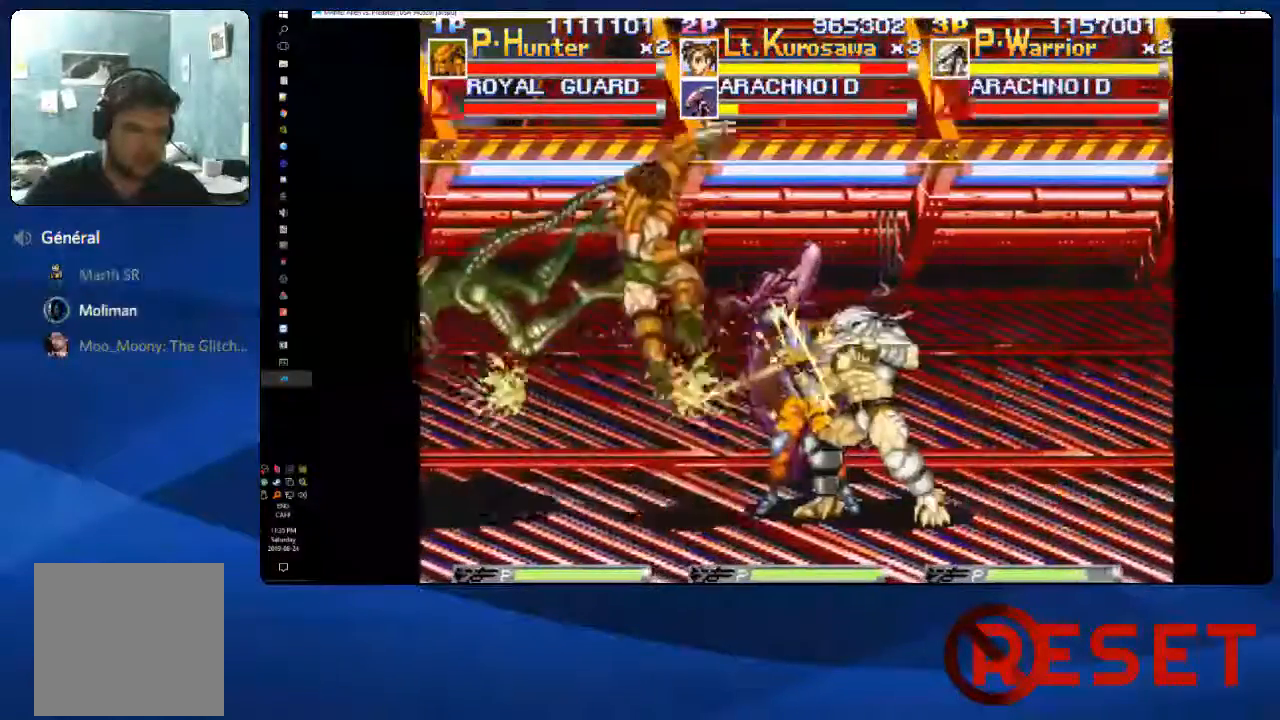
{"dt_ms": 500, "buttons": ["DPAD_LEFT"], "right_stick": "center", "events": [[33, "X", "down"], [100, "X", "up"], [150, "X", "down"], [333, "X", "up"], [400, "X", "down"], [433, "X", "up"]]}
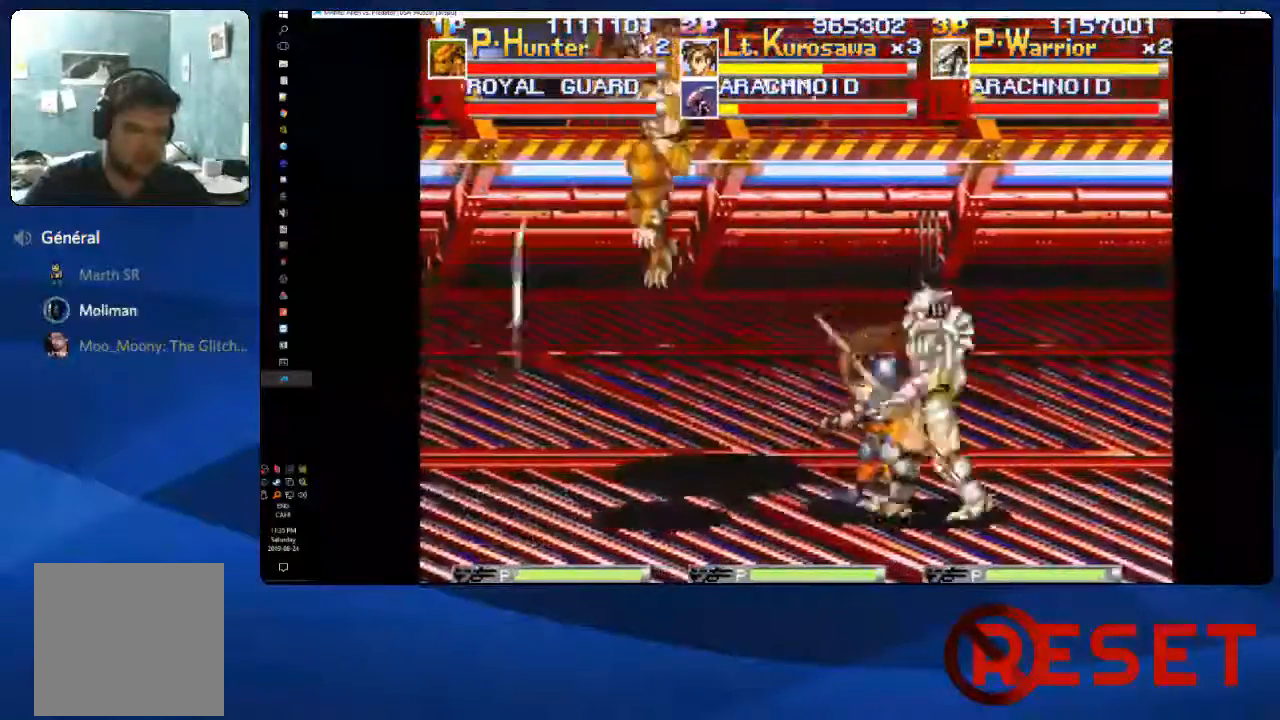
{"dt_ms": 500, "buttons": ["DPAD_LEFT"], "right_stick": "center", "events": []}
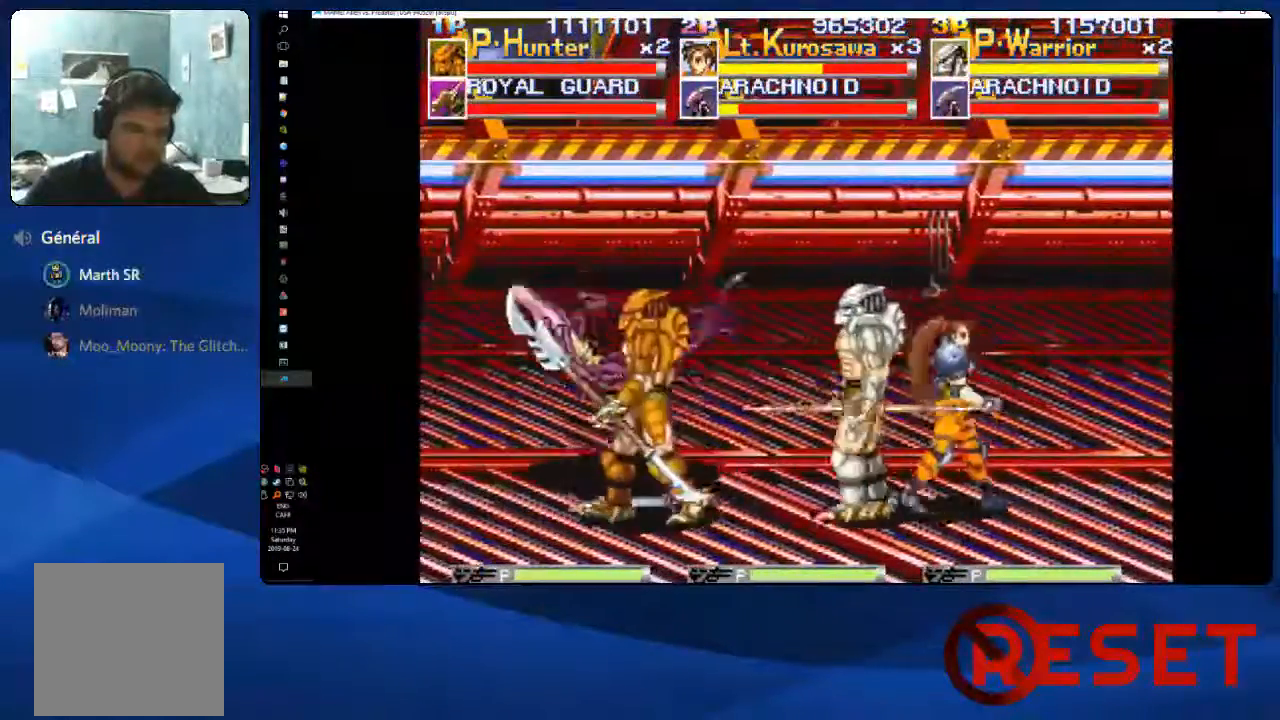
{"dt_ms": 500, "buttons": [], "right_stick": "center", "events": [[250, "DPAD_LEFT", "up"]]}